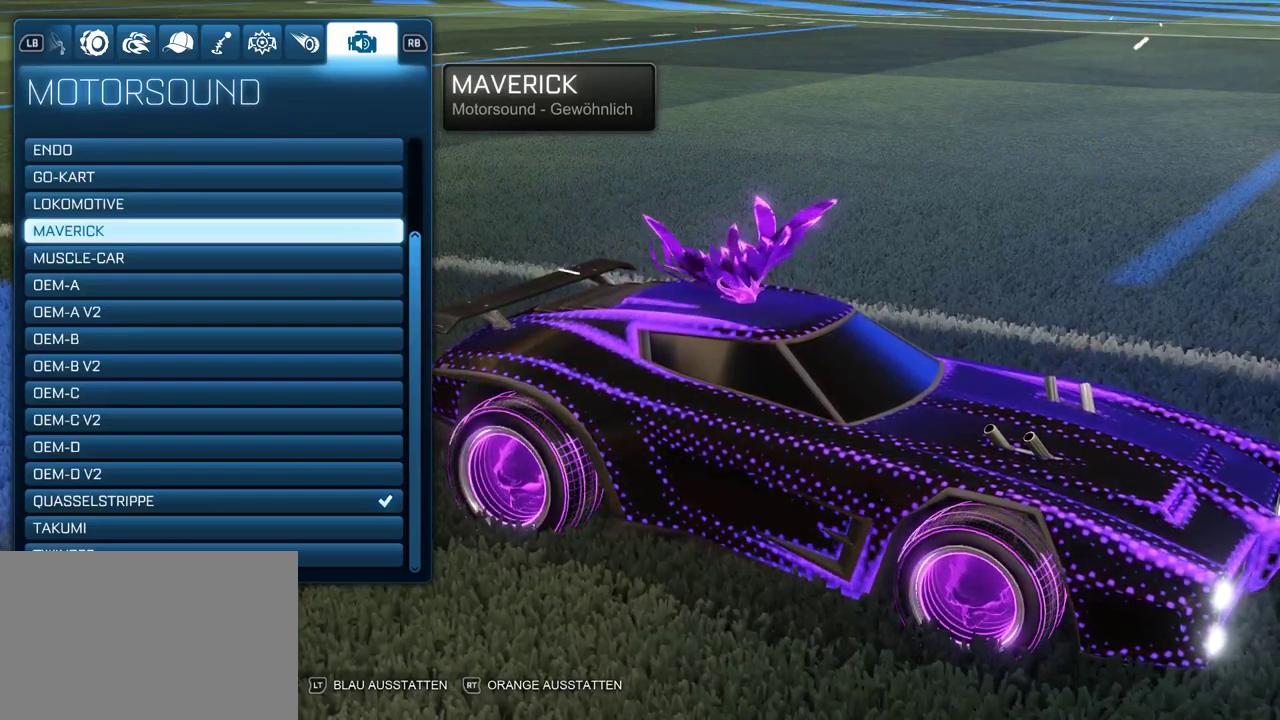
Gameplay with a controller (PlayStation layout); each line is a JSON object with the inputs held at the frame after it. "events" lists button and stick changes between this image and that frame as [ms after this image, input, new state], when the widget could be followed in between.
{"buttons": ["DPAD_UP"], "left_stick": "center", "right_stick": "center", "events": [[17, "DPAD_UP", "down"], [117, "DPAD_UP", "up"], [217, "DPAD_UP", "down"], [300, "DPAD_UP", "up"], [467, "DPAD_UP", "down"]]}
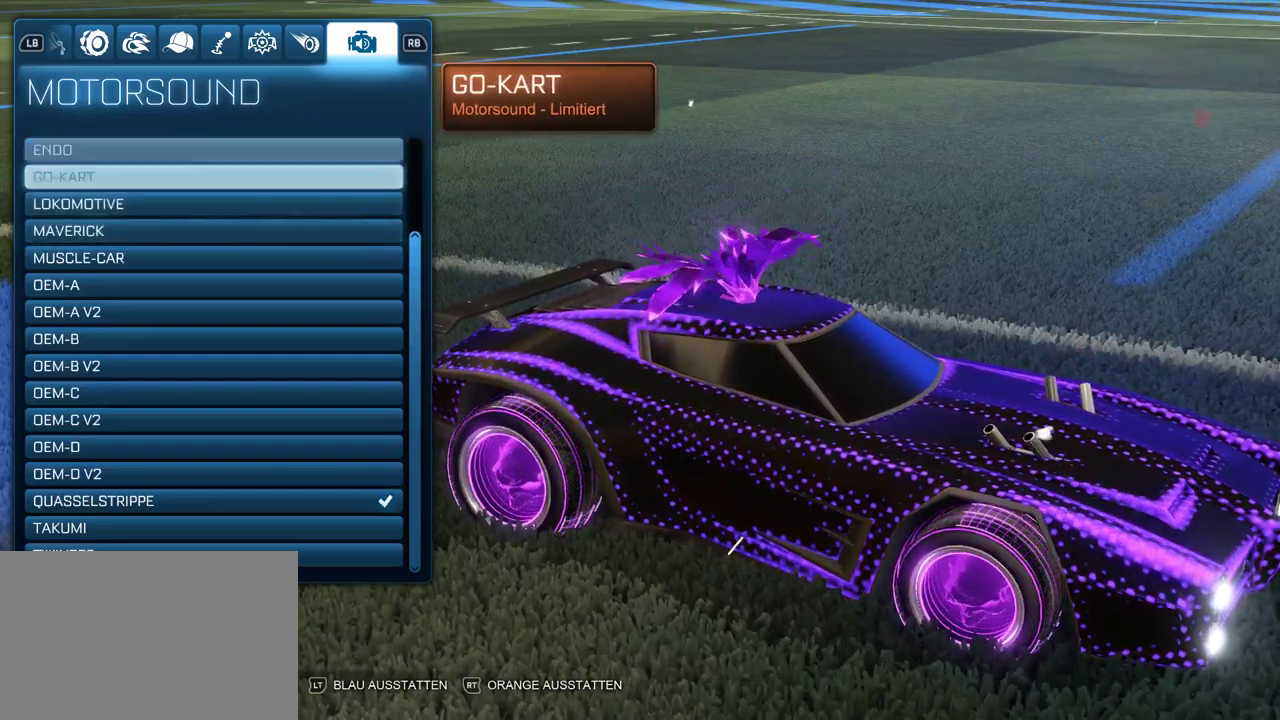
{"buttons": [], "left_stick": "center", "right_stick": "center", "events": [[67, "DPAD_UP", "up"]]}
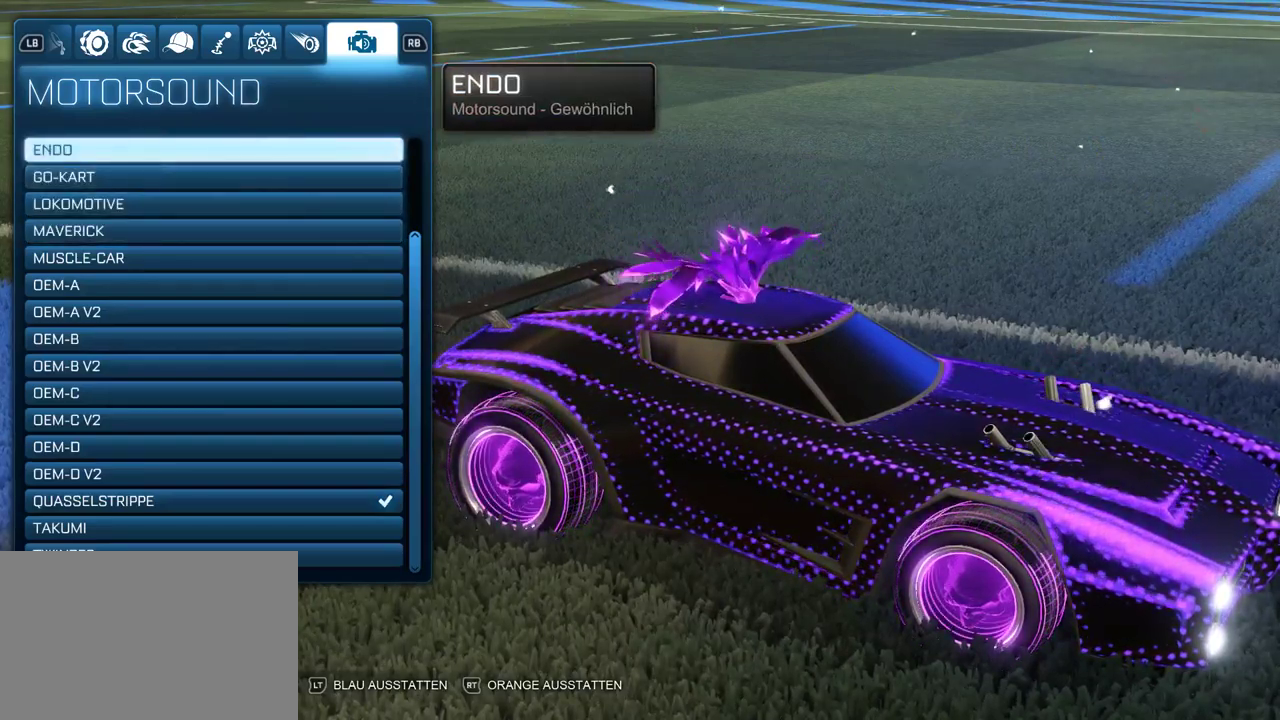
{"buttons": [], "left_stick": "center", "right_stick": "center", "events": []}
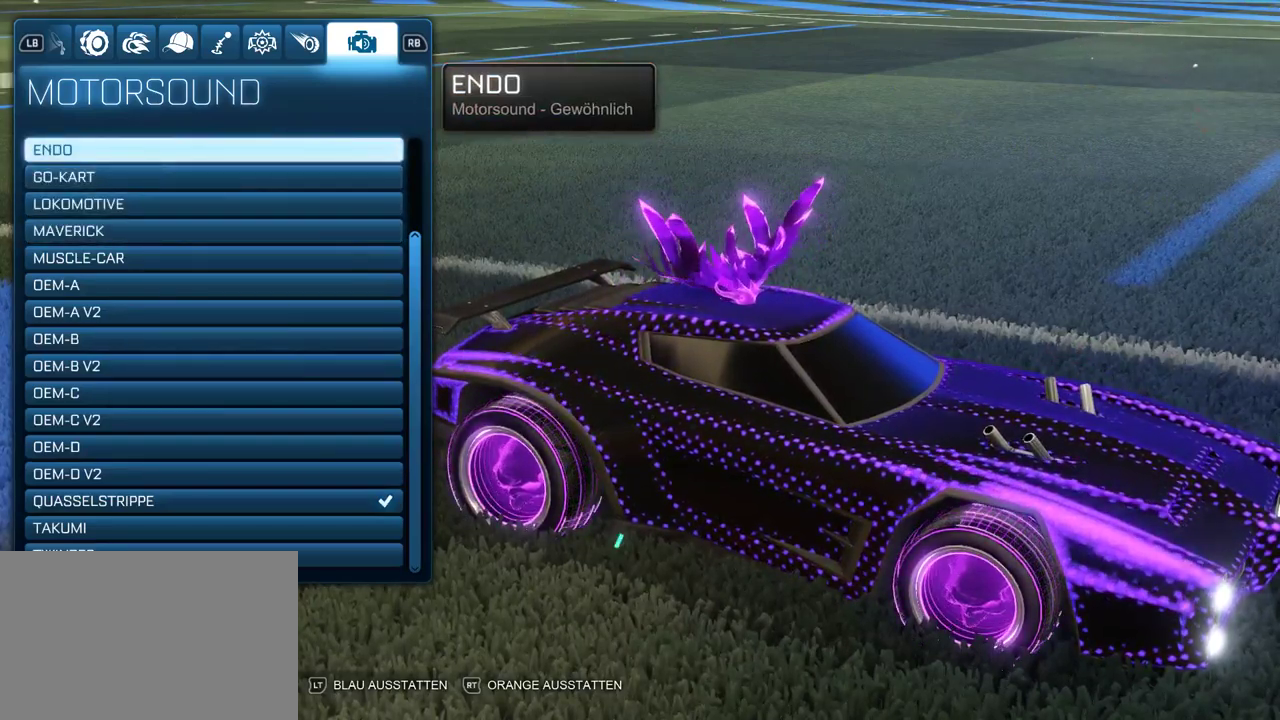
{"buttons": ["DPAD_DOWN"], "left_stick": "center", "right_stick": "center", "events": [[233, "DPAD_DOWN", "down"], [300, "DPAD_DOWN", "up"], [450, "DPAD_DOWN", "down"]]}
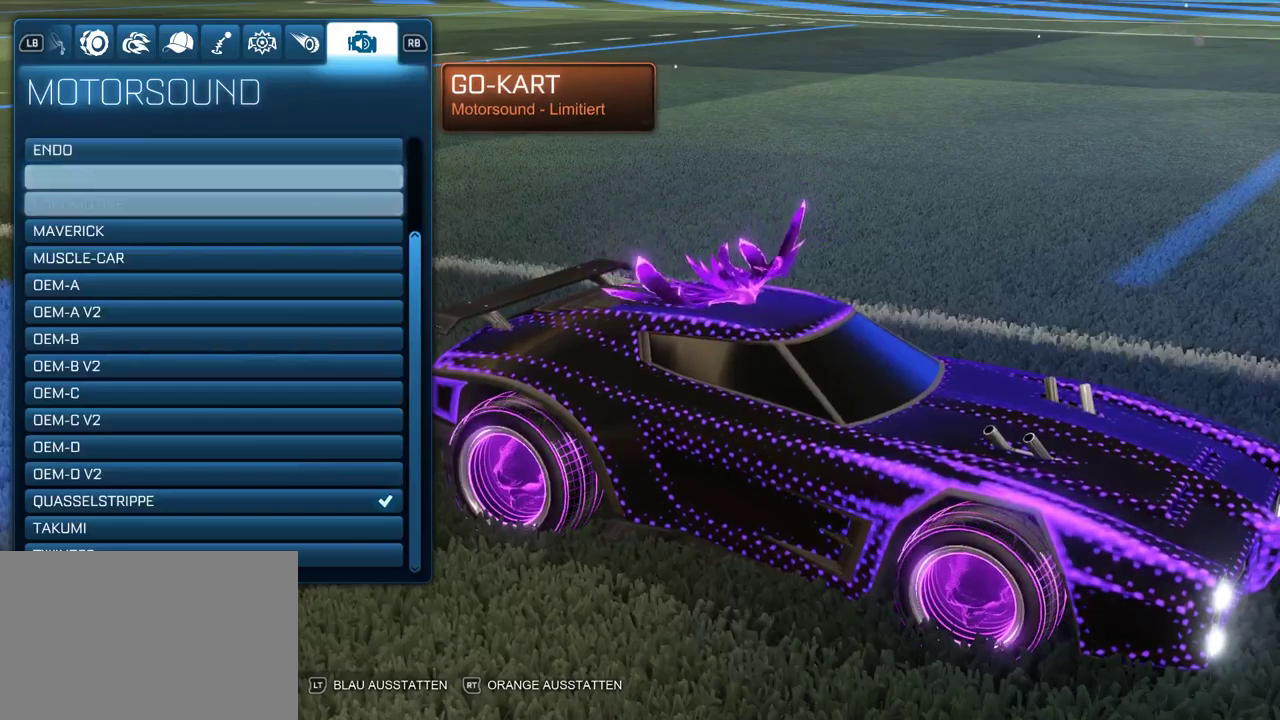
{"buttons": [], "left_stick": "center", "right_stick": "center", "events": [[33, "DPAD_DOWN", "up"], [100, "DPAD_DOWN", "down"], [200, "DPAD_DOWN", "up"]]}